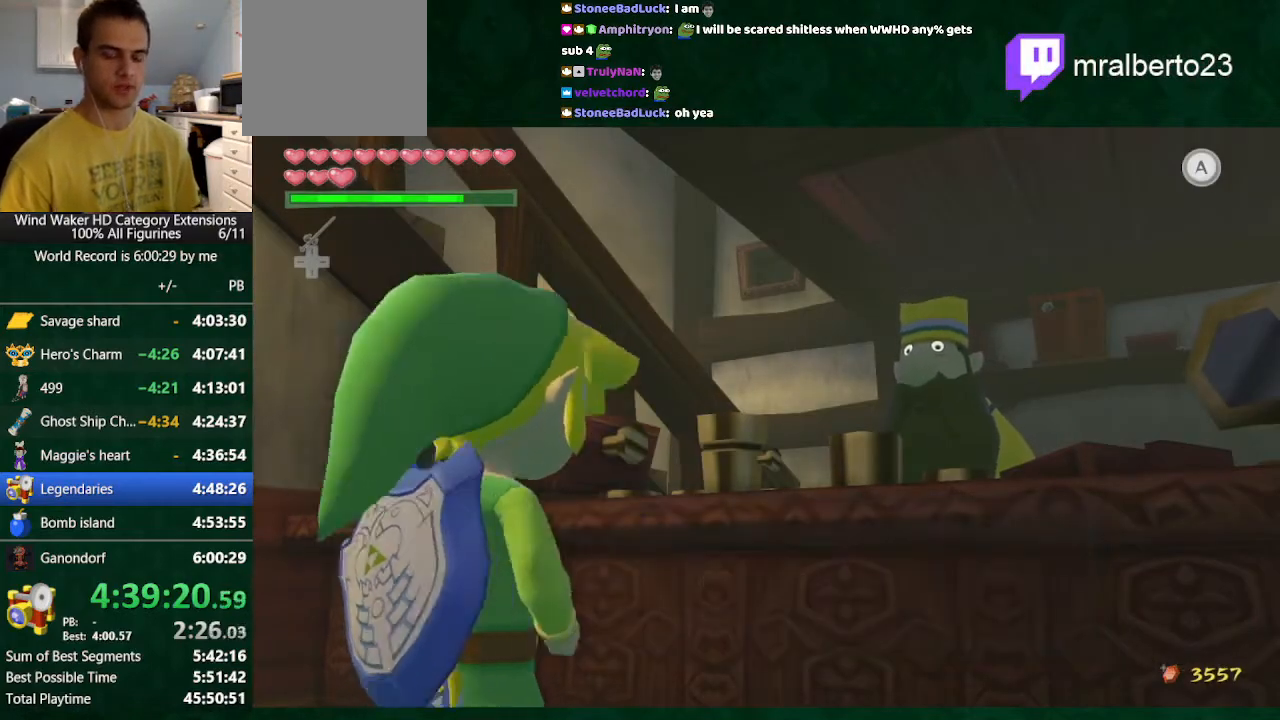
Gameplay with a controller (Nintendo layout); each line is a JSON object with the inputs held at the frame after it. "events" lists button and stick changes between this image and that frame as [ms after this image, input, new state], when the widget could be followed in between. Not read: L3 R3 TOUCHPAD.
{"buttons": ["B"], "left_stick": "center", "right_stick": "center", "events": [[33, "A", "up"], [100, "A", "down"], [133, "A", "up"], [267, "A", "down"], [300, "A", "up"]]}
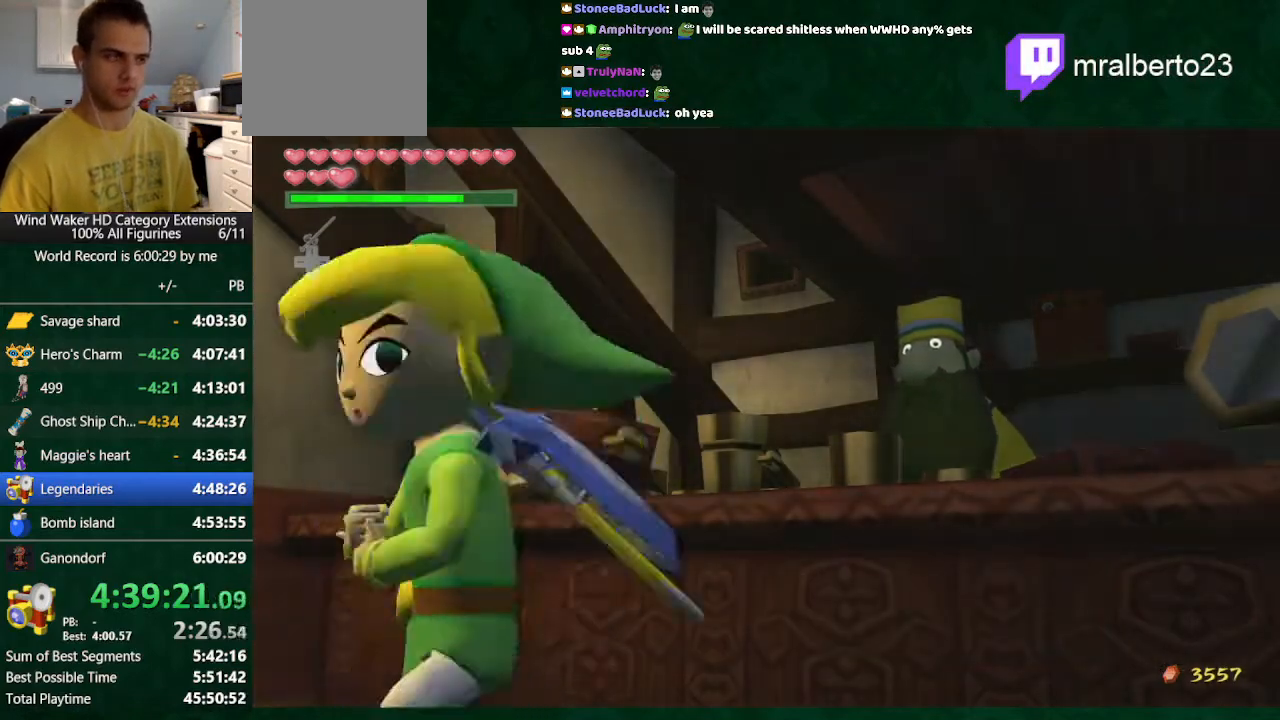
{"buttons": [], "left_stick": "center", "right_stick": "center", "events": [[167, "B", "up"]]}
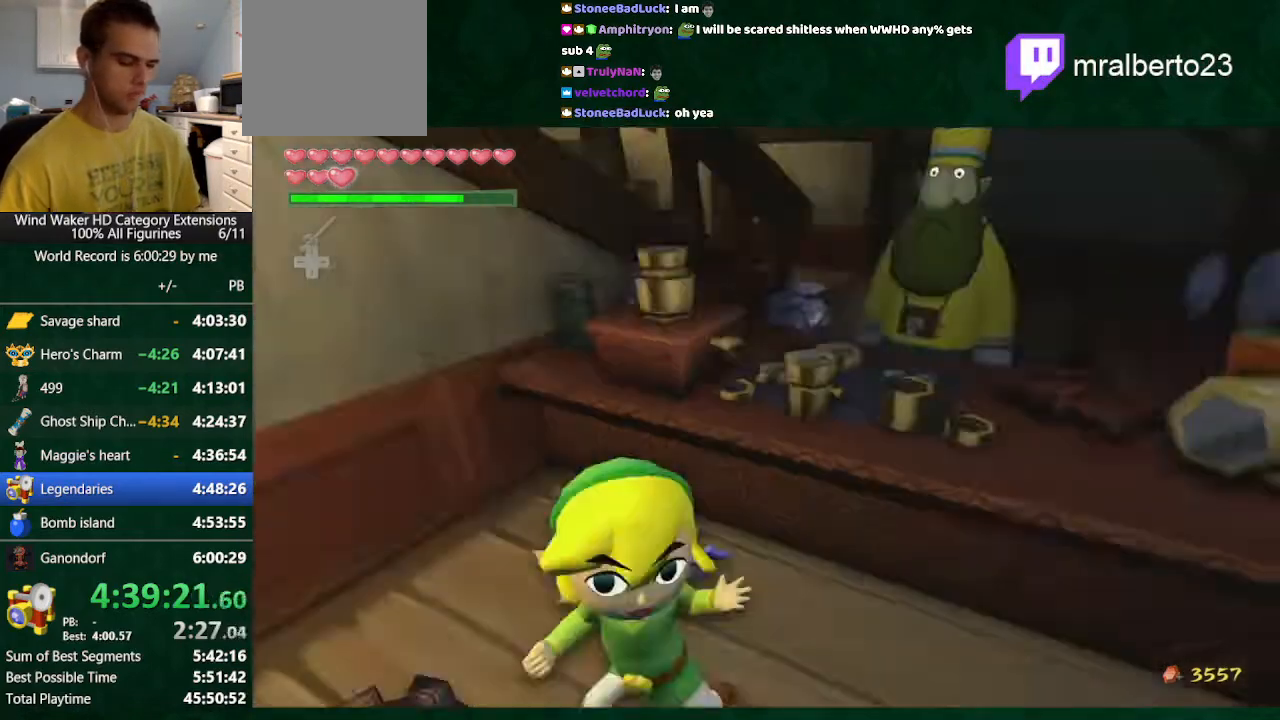
{"buttons": ["A"], "left_stick": "center", "right_stick": "center", "events": [[233, "B", "down"], [333, "A", "down"], [333, "B", "up"], [400, "A", "up"], [433, "B", "down"], [500, "A", "down"], [500, "B", "up"]]}
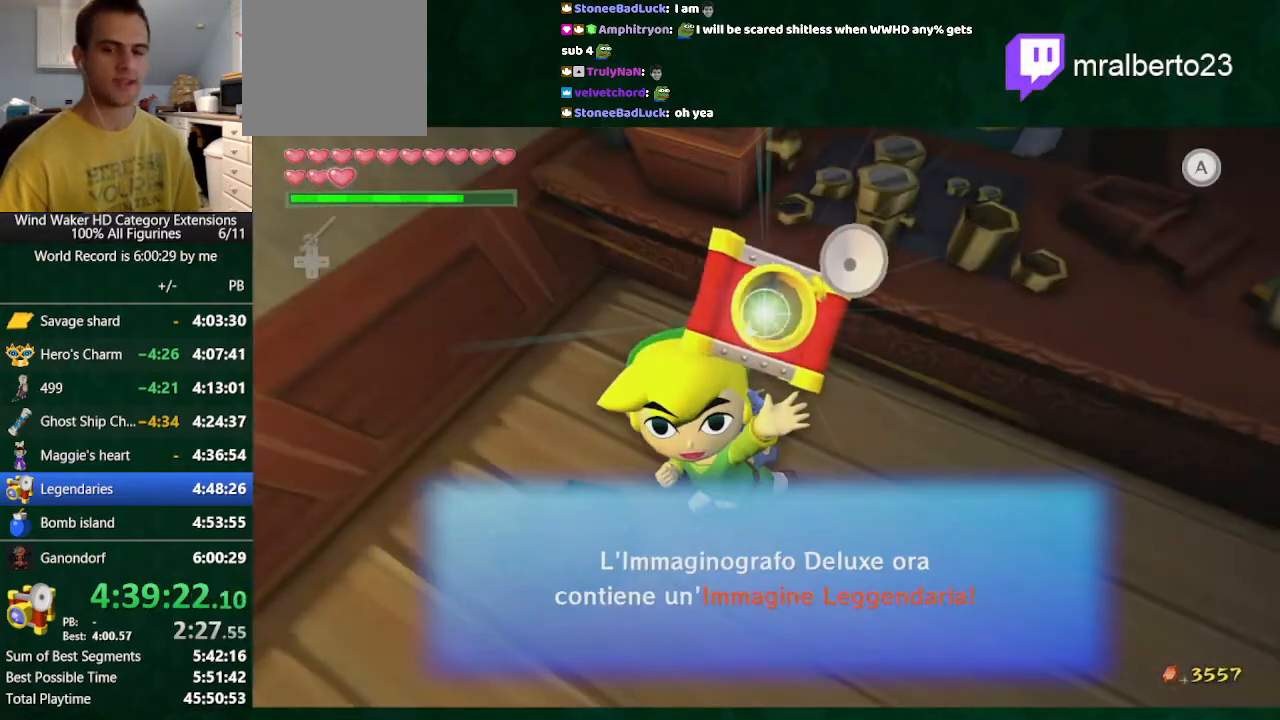
{"buttons": ["A"], "left_stick": "center", "right_stick": "center", "events": [[67, "A", "up"], [67, "B", "down"], [133, "B", "up"], [167, "A", "down"], [233, "A", "up"], [233, "B", "down"], [333, "A", "down"], [333, "B", "up"], [367, "A", "up"], [367, "B", "down"], [467, "A", "down"], [467, "B", "up"]]}
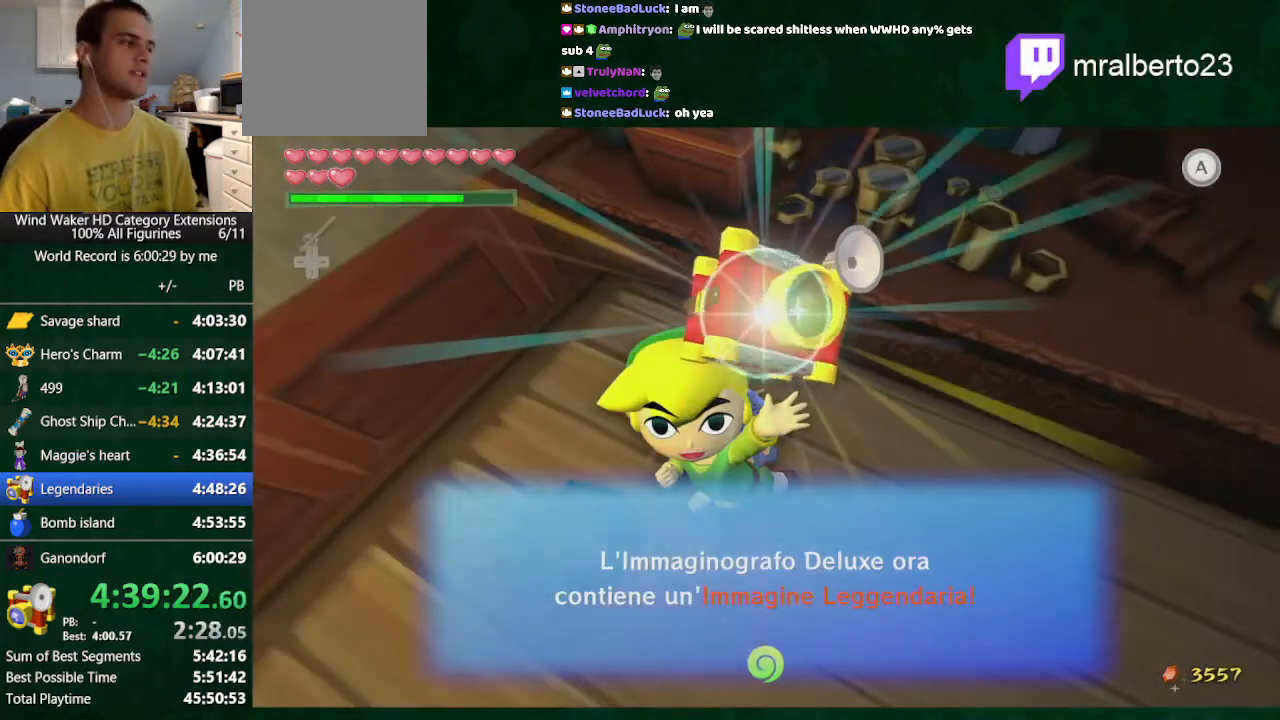
{"buttons": ["B"], "left_stick": "center", "right_stick": "center", "events": [[67, "A", "up"], [67, "B", "down"], [133, "A", "down"], [133, "B", "up"], [200, "A", "up"], [233, "A", "down"], [333, "A", "up"], [367, "B", "down"]]}
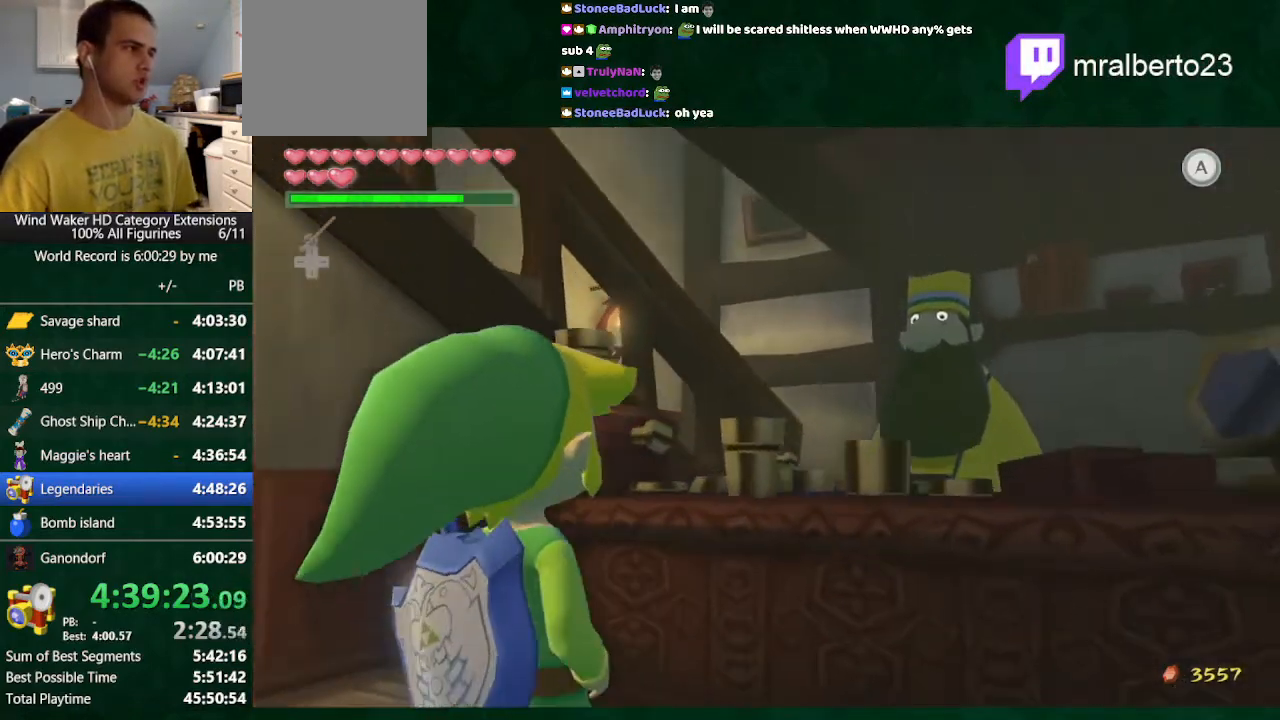
{"buttons": ["B"], "left_stick": "center", "right_stick": "center", "events": []}
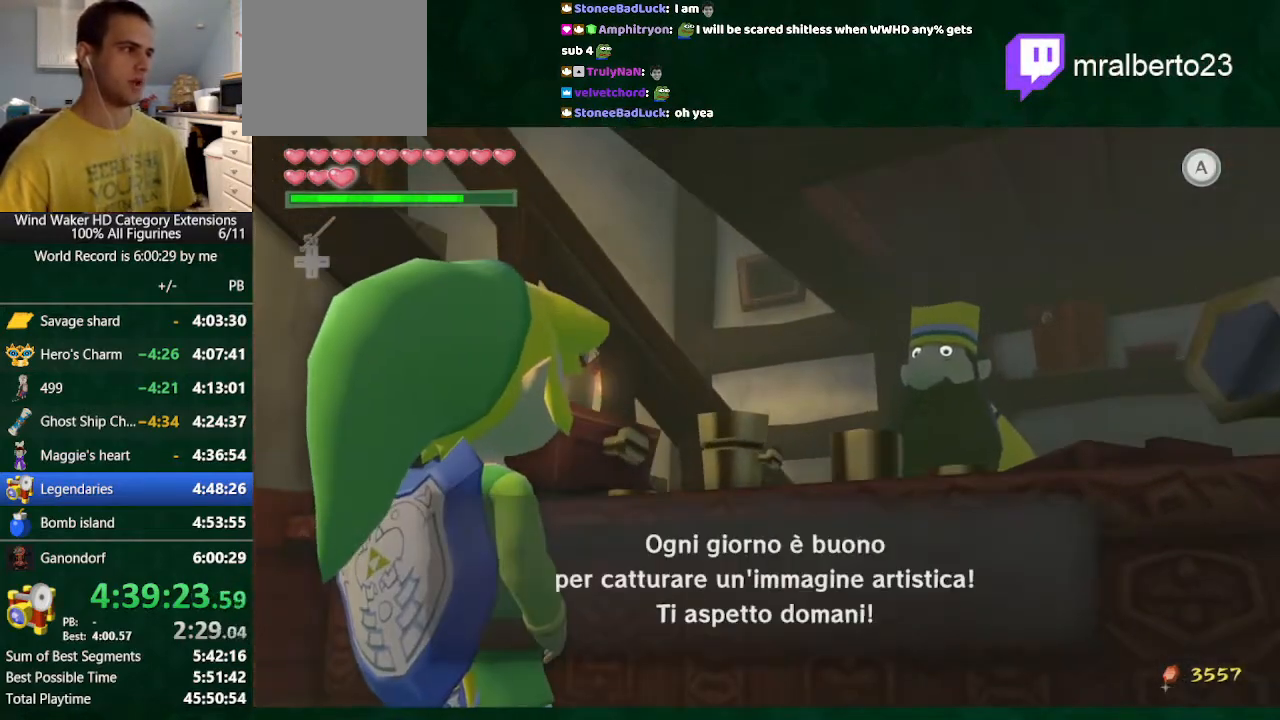
{"buttons": ["B"], "left_stick": "down", "right_stick": "center", "events": [[167, "A", "down"], [167, "left_stick", "down"], [233, "A", "up"], [333, "A", "down"], [367, "A", "up"]]}
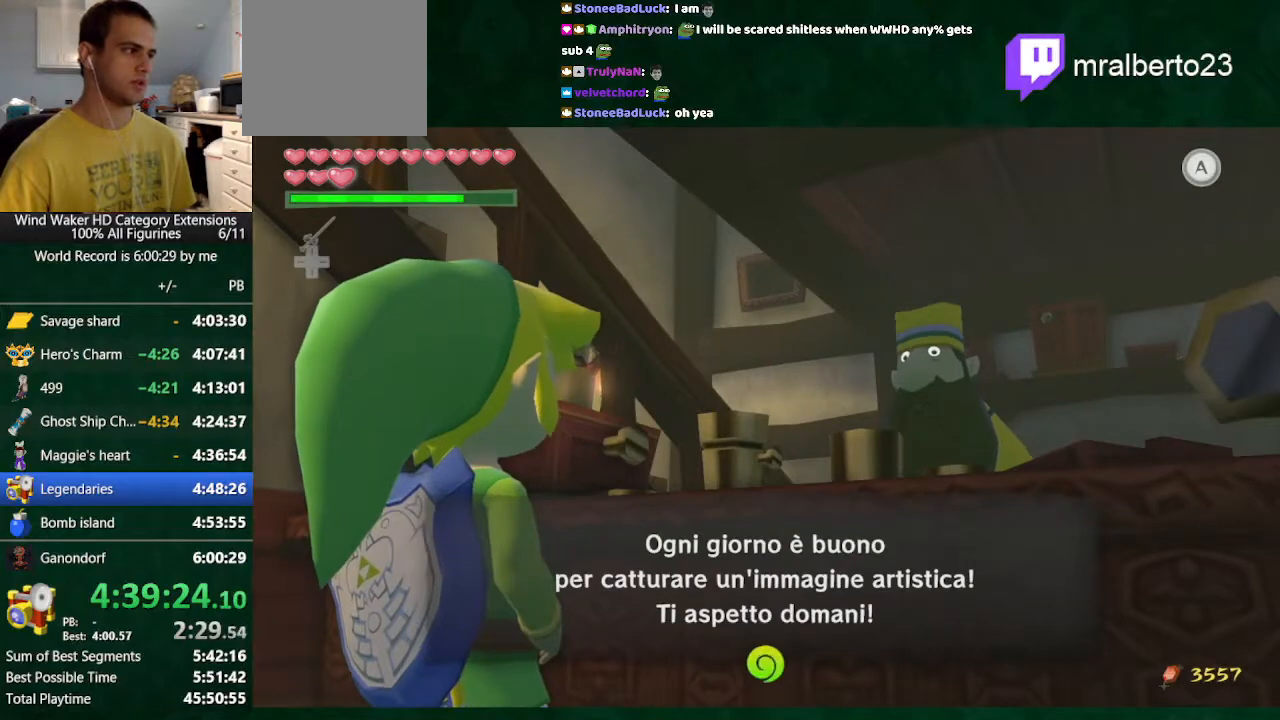
{"buttons": [], "left_stick": "down", "right_stick": "center", "events": [[33, "B", "up"], [167, "A", "down"], [233, "A", "up"], [267, "A", "down"], [333, "A", "up"], [433, "A", "down"], [467, "A", "up"]]}
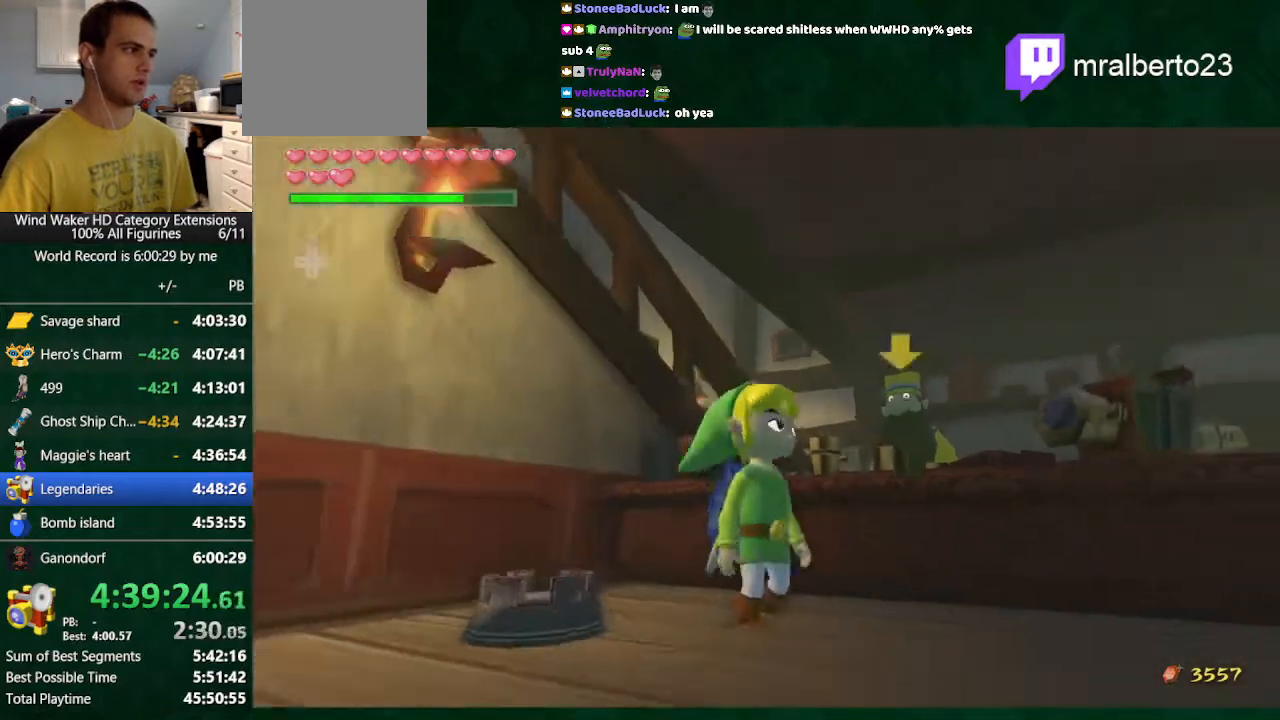
{"buttons": ["A", "L2"], "left_stick": "center", "right_stick": "center", "events": [[67, "A", "down"], [133, "A", "up"], [267, "L2", "down"], [333, "left_stick", "center"], [500, "A", "down"]]}
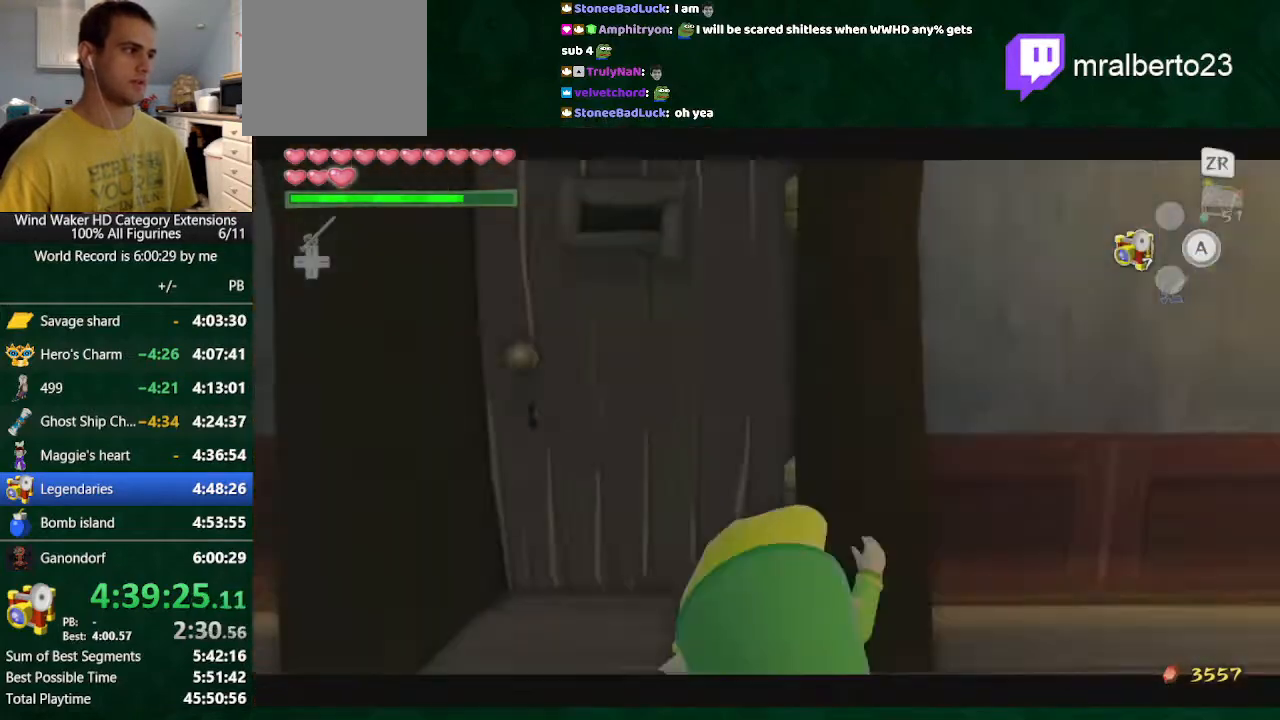
{"buttons": [], "left_stick": "center", "right_stick": "center", "events": [[33, "A", "up"], [33, "L2", "up"], [167, "A", "down"], [367, "A", "up"]]}